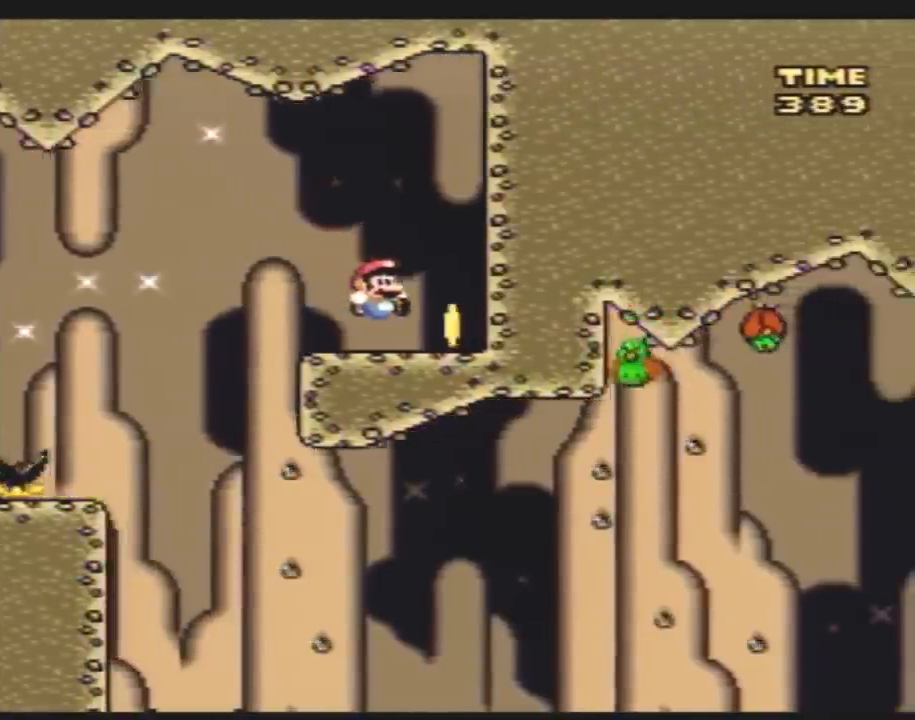
Gameplay with a controller (Nintendo layout); each line is a JSON object with the inputs held at the frame after it. "events" lists button and stick changes between this image and that frame as [ms after this image, input, new state], when the widget could be followed in between. Not read: L3 R3.
{"buttons": ["B", "Y", "DPAD_LEFT"], "events": [[100, "DPAD_LEFT", "down"], [100, "DPAD_RIGHT", "up"], [250, "B", "down"]]}
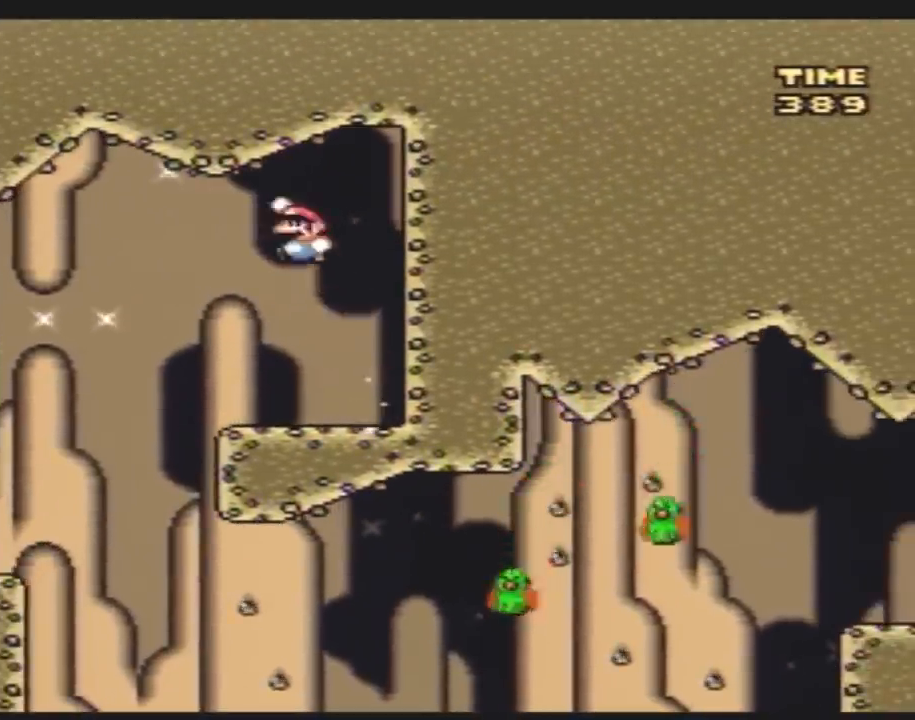
{"buttons": ["B", "Y"], "events": [[67, "B", "up"], [233, "DPAD_LEFT", "up"], [233, "DPAD_RIGHT", "down"], [300, "B", "down"], [483, "DPAD_RIGHT", "up"]]}
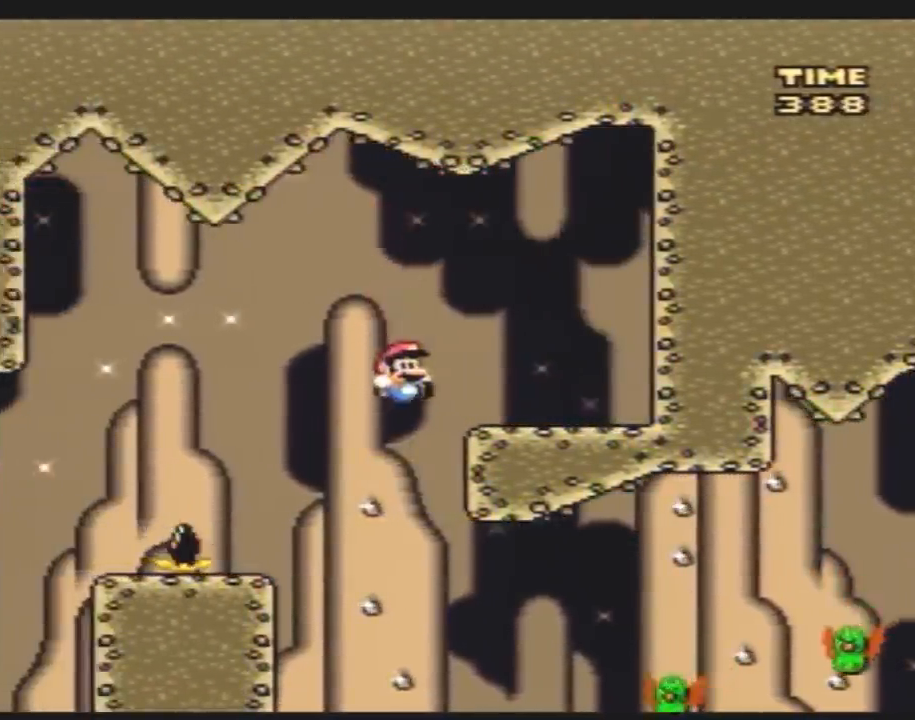
{"buttons": ["Y", "DPAD_RIGHT"], "events": [[17, "DPAD_RIGHT", "down"], [383, "B", "up"]]}
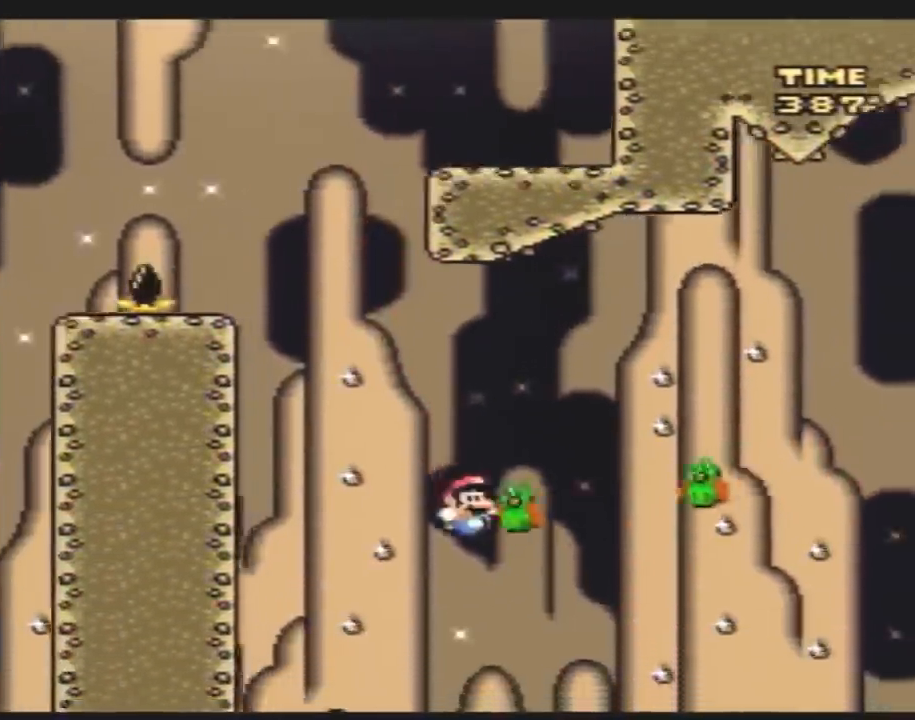
{"buttons": [], "events": [[133, "B", "down"], [267, "DPAD_RIGHT", "up"], [350, "B", "up"], [350, "Y", "up"]]}
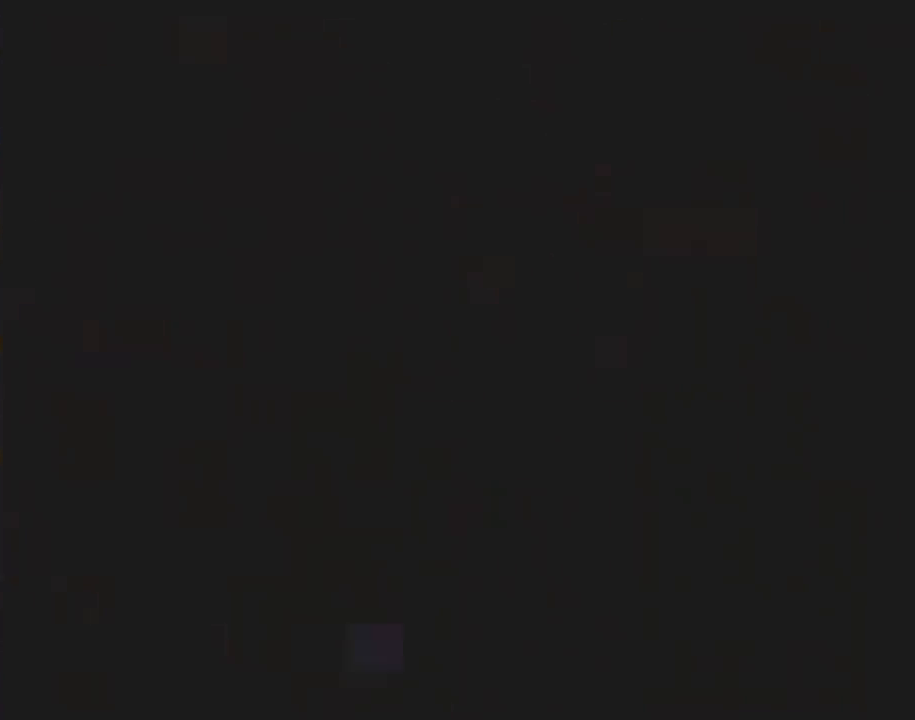
{"buttons": [], "events": []}
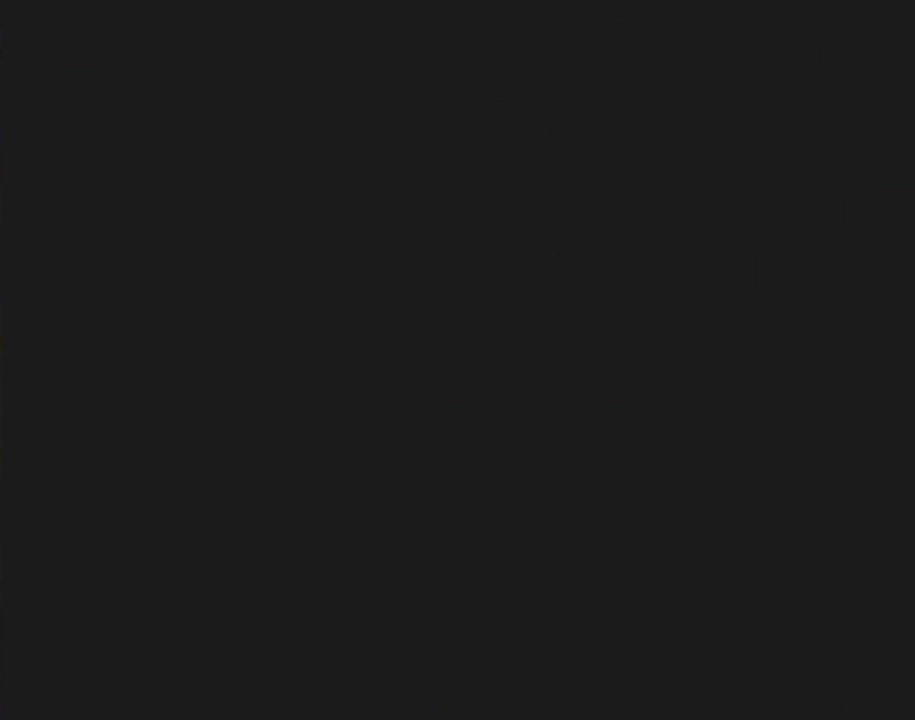
{"buttons": [], "events": []}
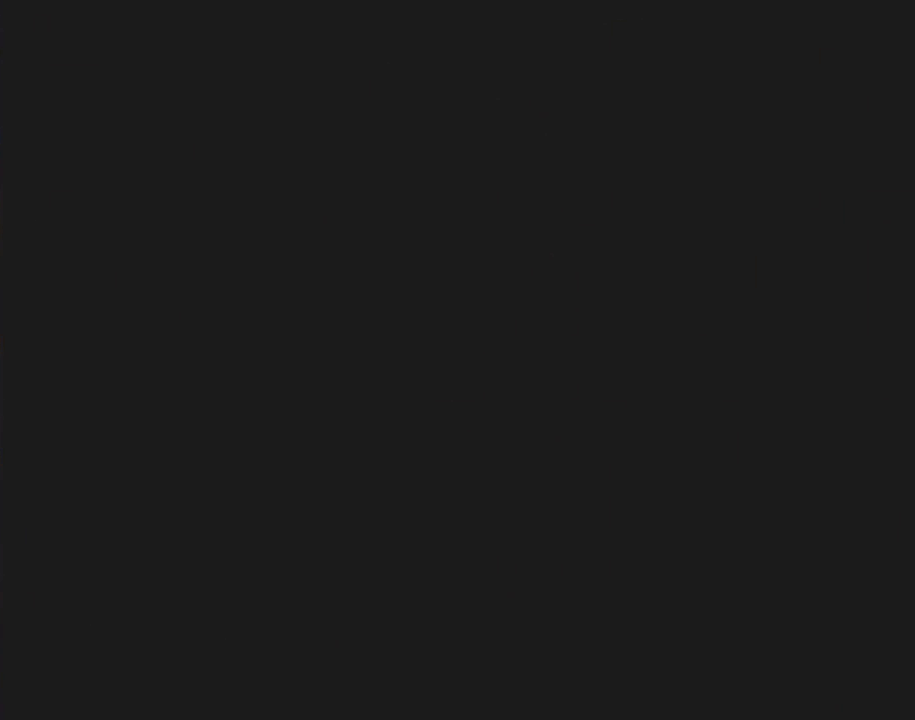
{"buttons": ["Y"], "events": [[450, "Y", "down"]]}
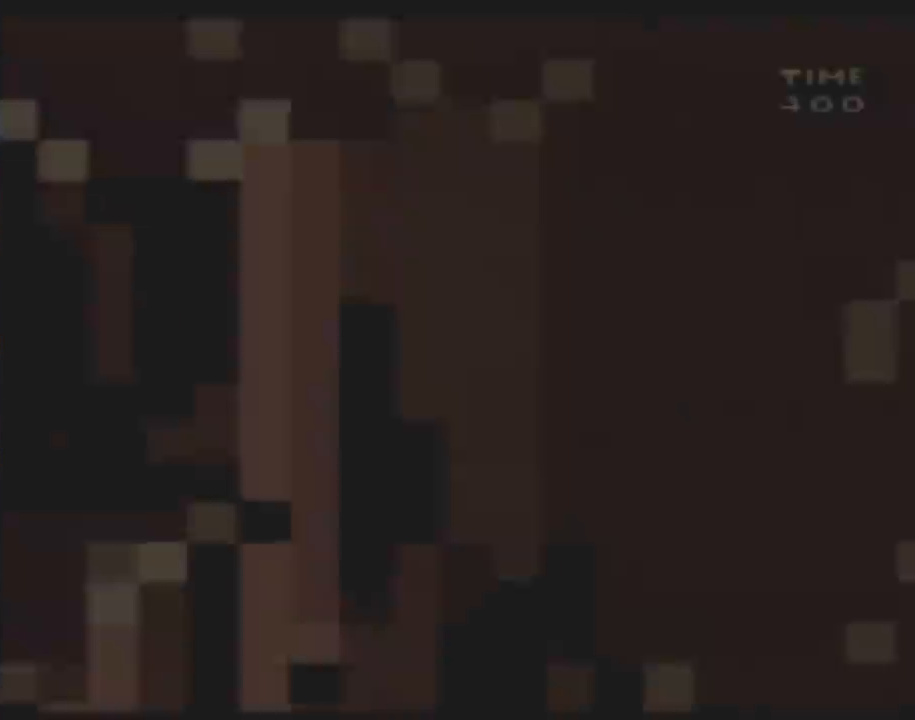
{"buttons": ["Y", "DPAD_RIGHT"], "events": [[50, "DPAD_RIGHT", "down"]]}
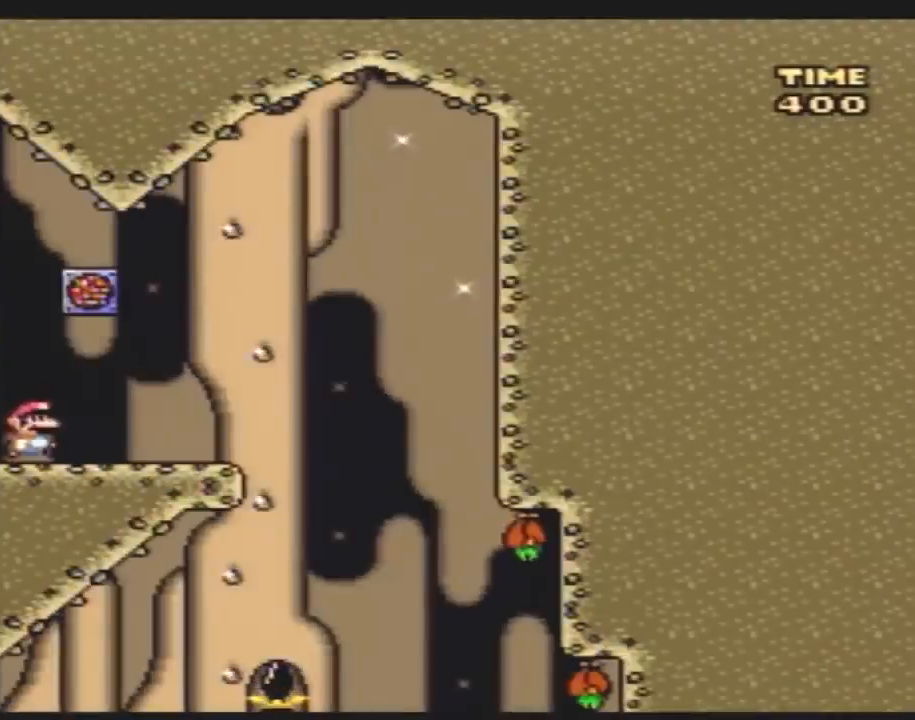
{"buttons": ["Y", "DPAD_LEFT"], "events": [[450, "DPAD_LEFT", "down"], [450, "DPAD_RIGHT", "up"]]}
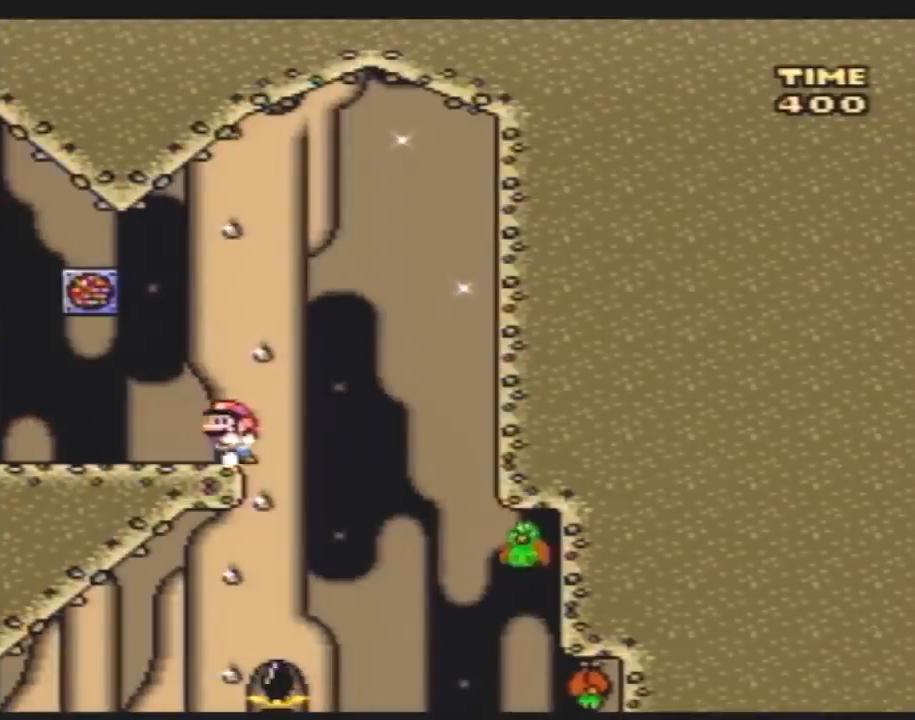
{"buttons": ["Y", "DPAD_RIGHT"], "events": [[133, "DPAD_LEFT", "up"], [133, "DPAD_RIGHT", "down"], [167, "B", "down"], [233, "B", "up"]]}
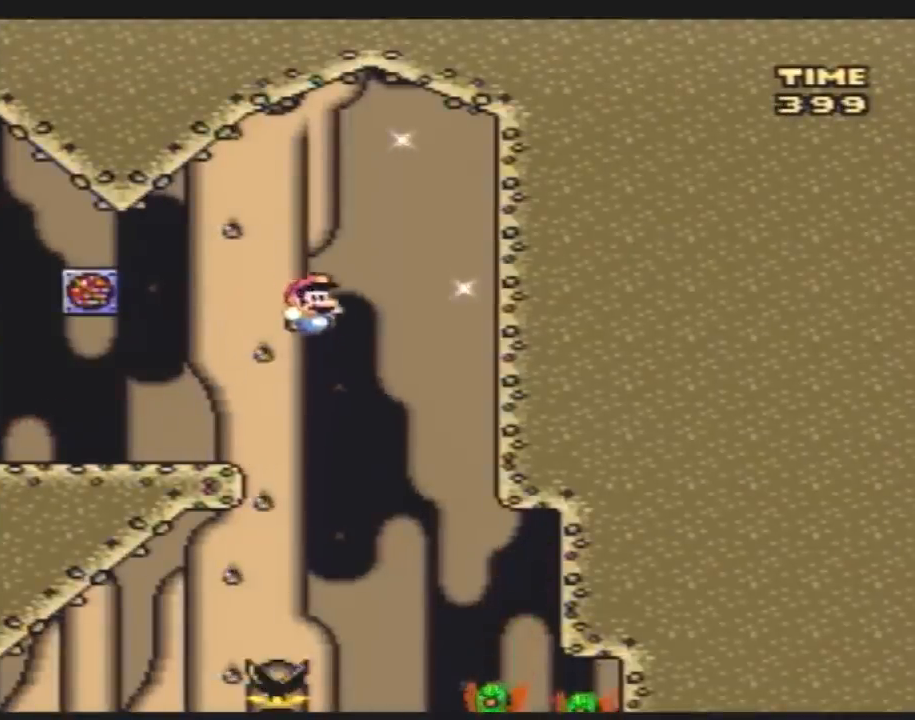
{"buttons": ["Y", "DPAD_LEFT"], "events": [[17, "DPAD_RIGHT", "up"], [150, "DPAD_LEFT", "down"], [267, "DPAD_LEFT", "up"], [350, "DPAD_RIGHT", "down"], [417, "DPAD_DOWN", "down"], [417, "DPAD_RIGHT", "up"], [450, "DPAD_DOWN", "up"], [450, "DPAD_LEFT", "down"]]}
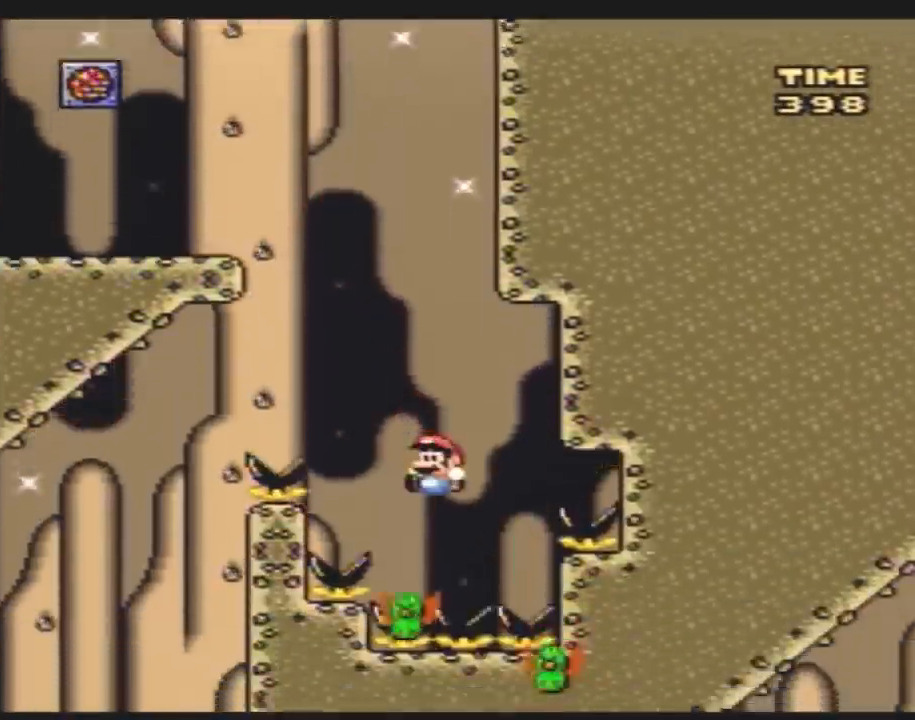
{"buttons": [], "events": [[50, "B", "down"], [200, "DPAD_LEFT", "up"], [233, "B", "up"], [267, "Y", "up"]]}
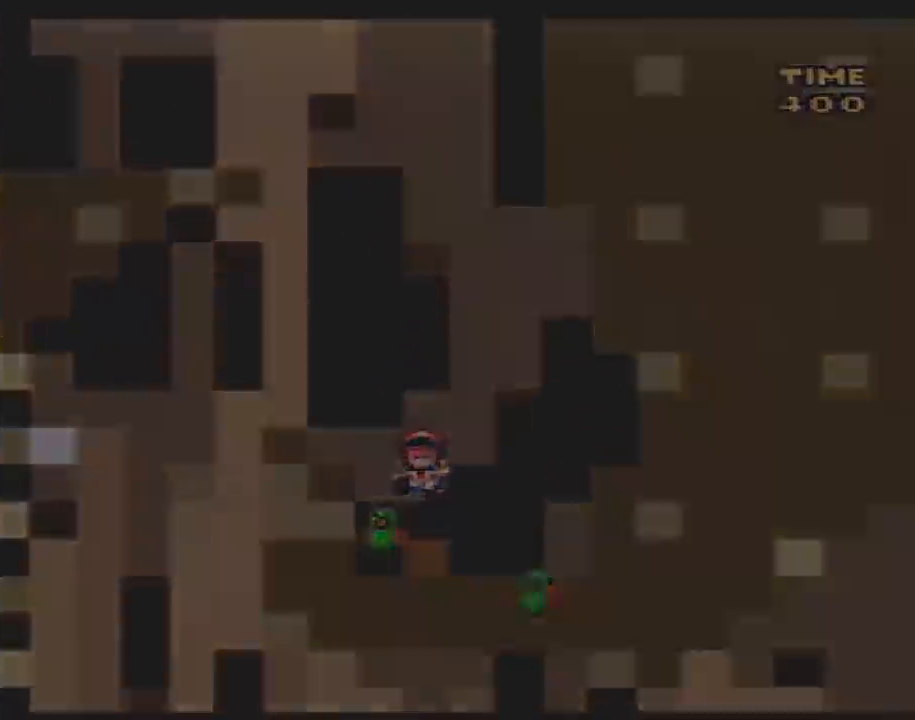
{"buttons": [], "events": []}
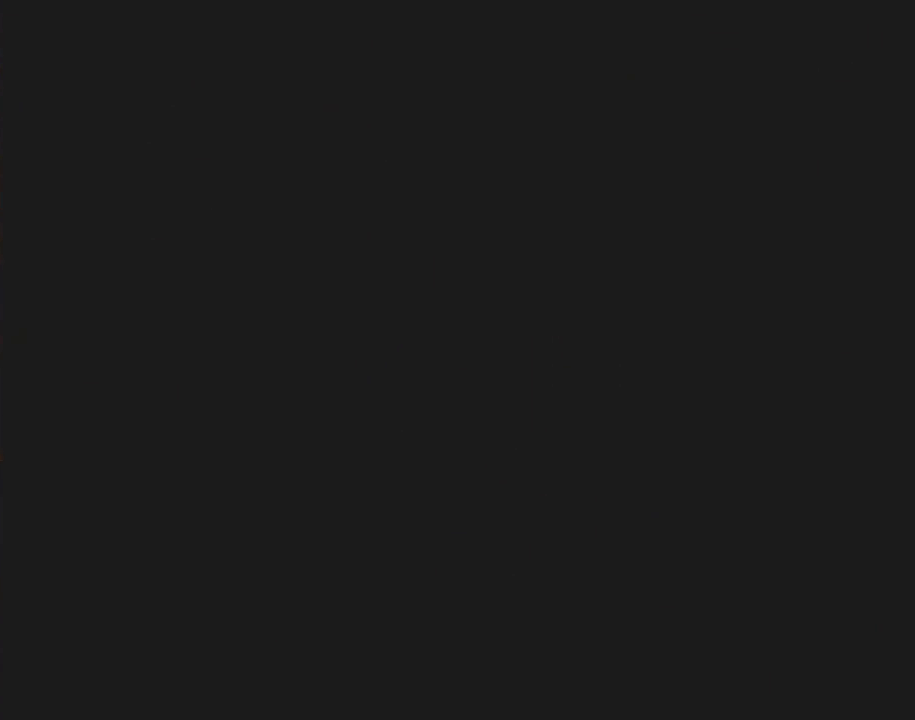
{"buttons": [], "events": []}
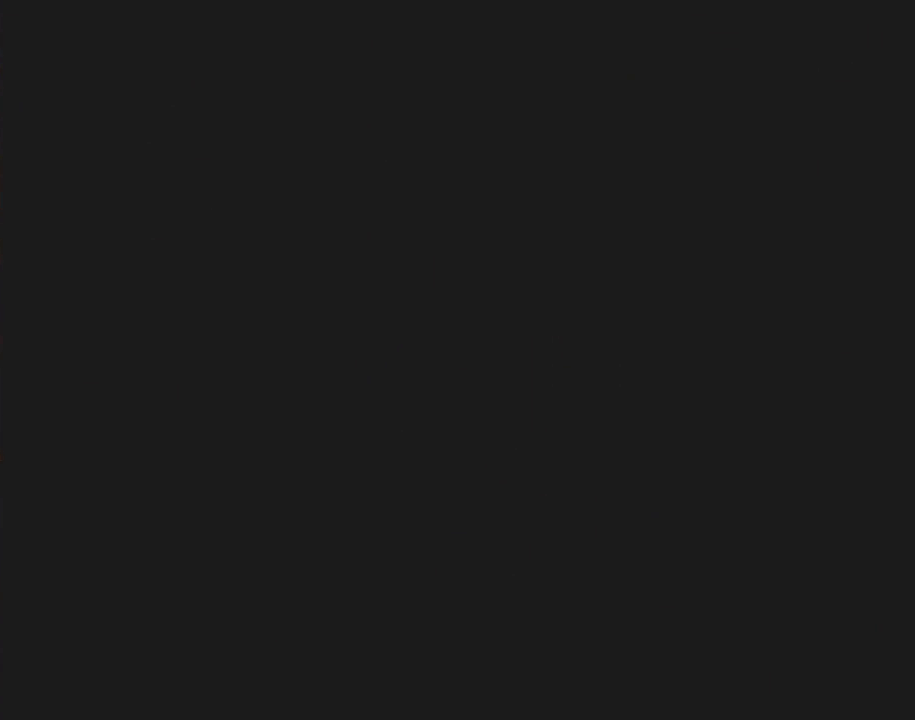
{"buttons": ["Y"], "events": [[500, "Y", "down"]]}
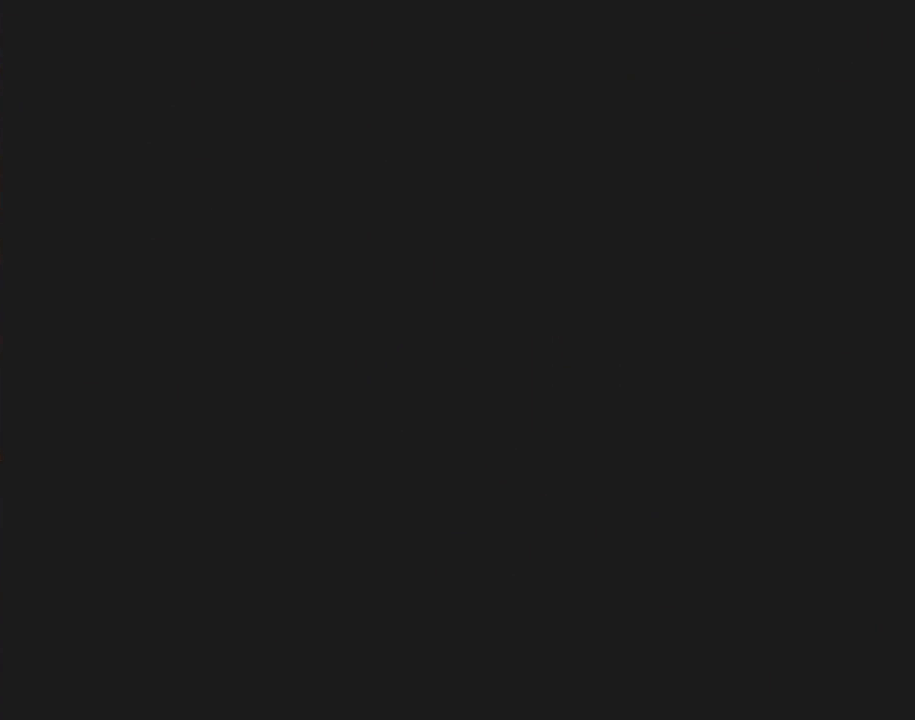
{"buttons": ["Y", "DPAD_RIGHT"], "events": [[250, "DPAD_RIGHT", "down"]]}
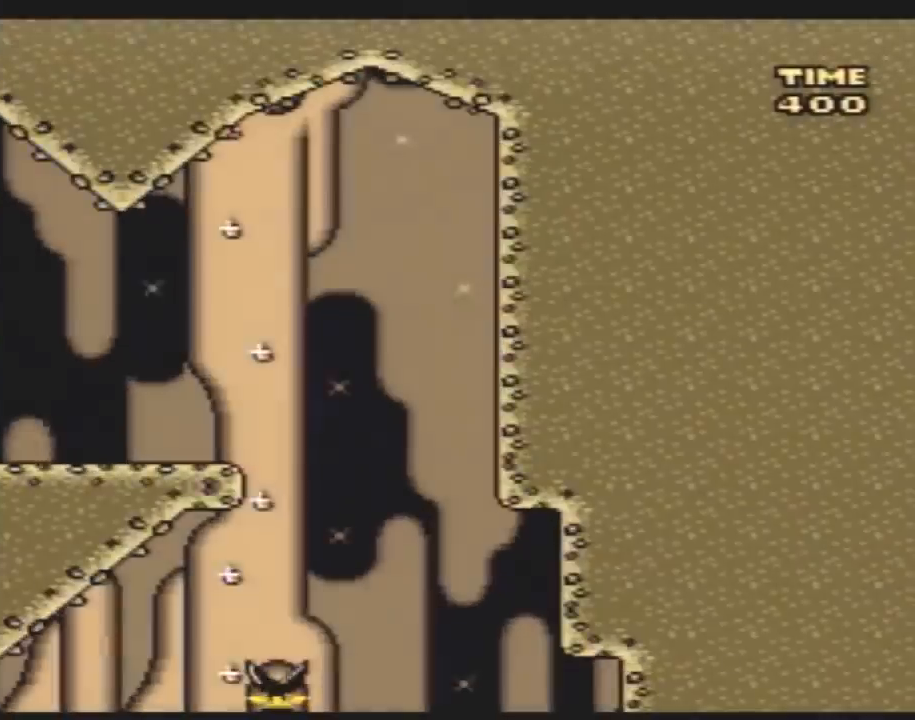
{"buttons": ["Y", "DPAD_RIGHT"], "events": []}
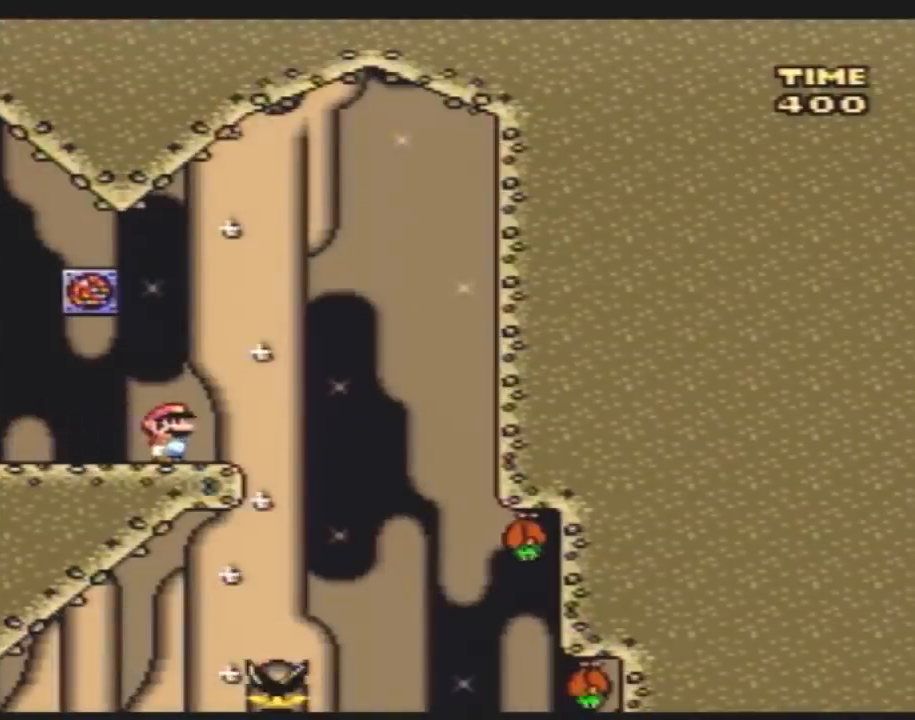
{"buttons": ["Y", "DPAD_RIGHT"], "events": [[67, "B", "down"], [100, "B", "up"], [217, "DPAD_LEFT", "down"], [217, "DPAD_RIGHT", "up"], [350, "DPAD_LEFT", "up"], [400, "DPAD_RIGHT", "down"]]}
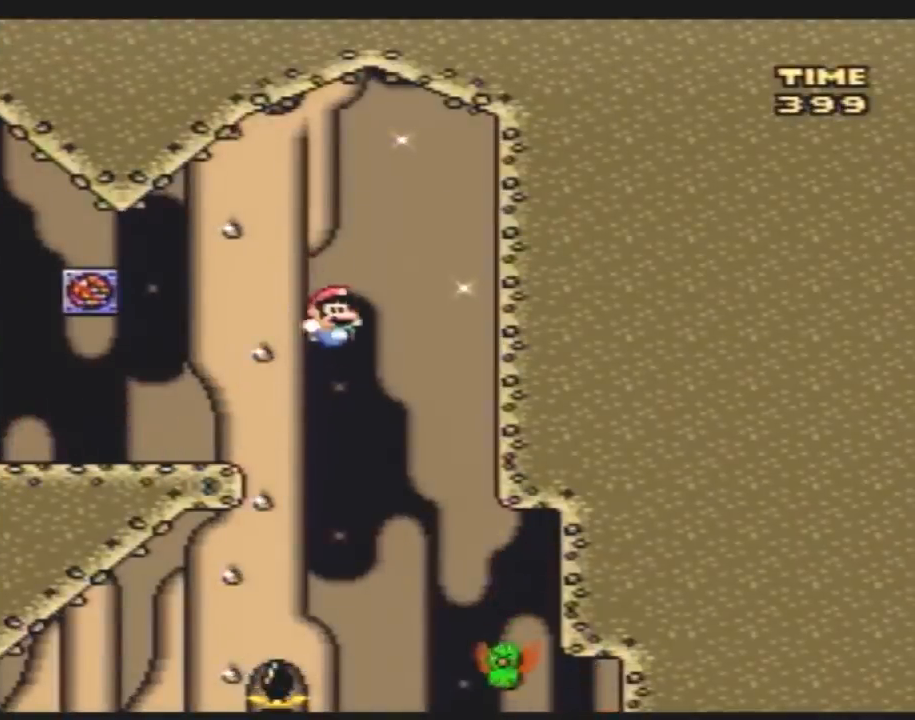
{"buttons": ["B", "Y"], "events": [[200, "DPAD_RIGHT", "up"], [267, "DPAD_LEFT", "down"], [333, "B", "down"], [450, "DPAD_LEFT", "up"]]}
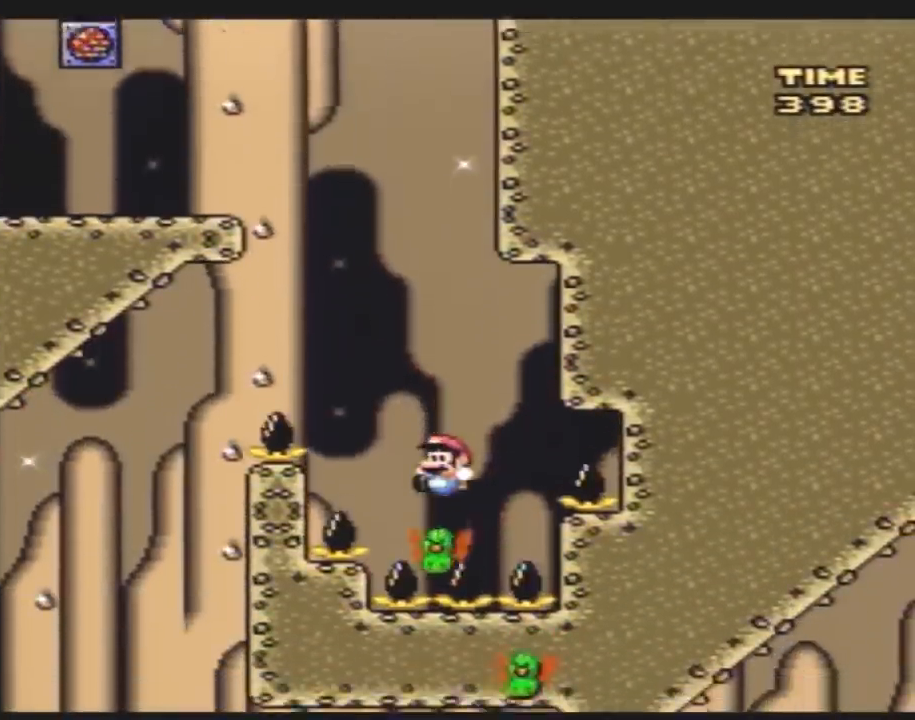
{"buttons": ["Y", "DPAD_LEFT"], "events": [[17, "DPAD_LEFT", "down"], [333, "B", "up"]]}
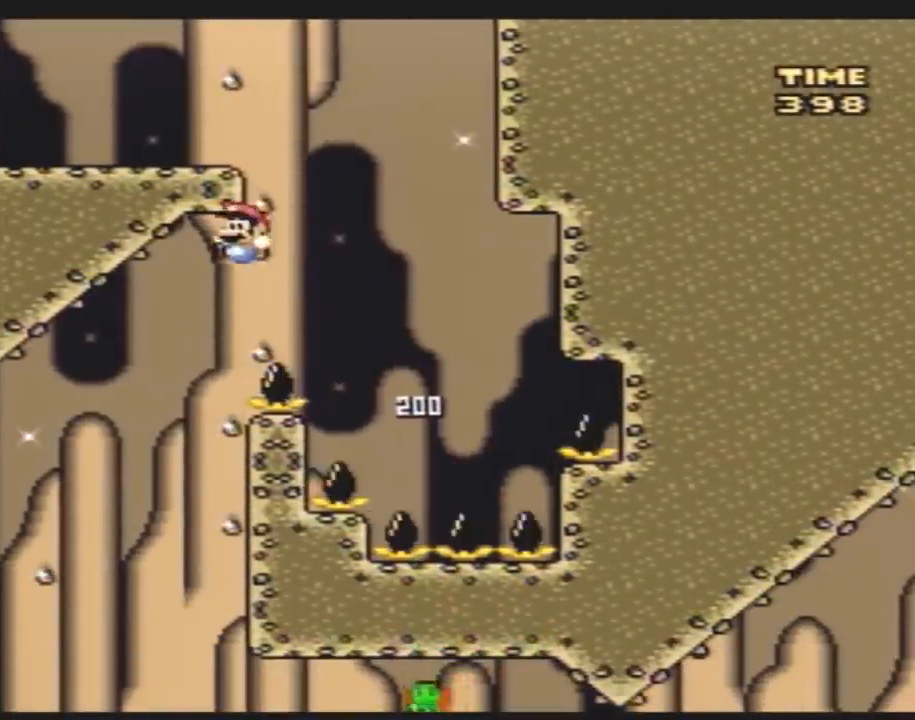
{"buttons": ["Y", "DPAD_RIGHT"], "events": [[117, "DPAD_LEFT", "up"], [117, "DPAD_RIGHT", "down"]]}
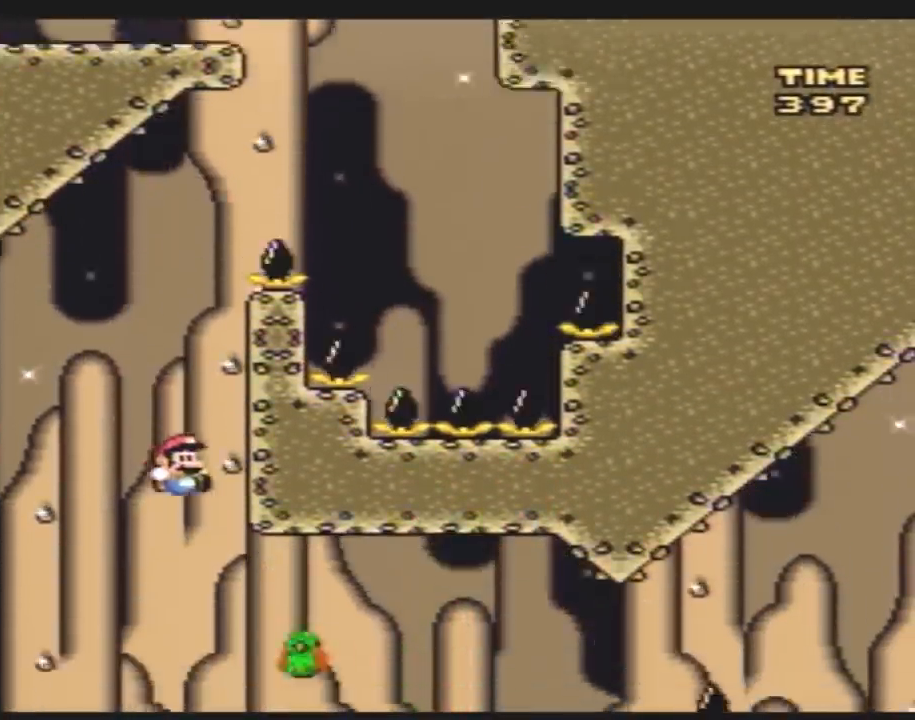
{"buttons": ["B", "Y", "DPAD_RIGHT"], "events": [[200, "B", "down"]]}
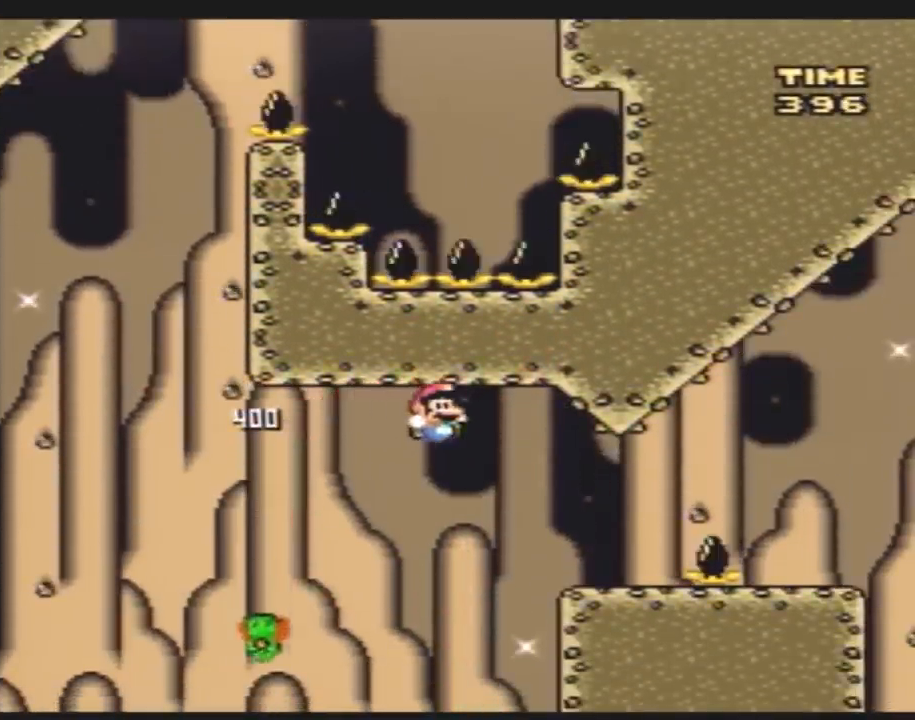
{"buttons": ["Y", "DPAD_RIGHT"], "events": [[150, "B", "up"], [333, "B", "down"], [383, "B", "up"]]}
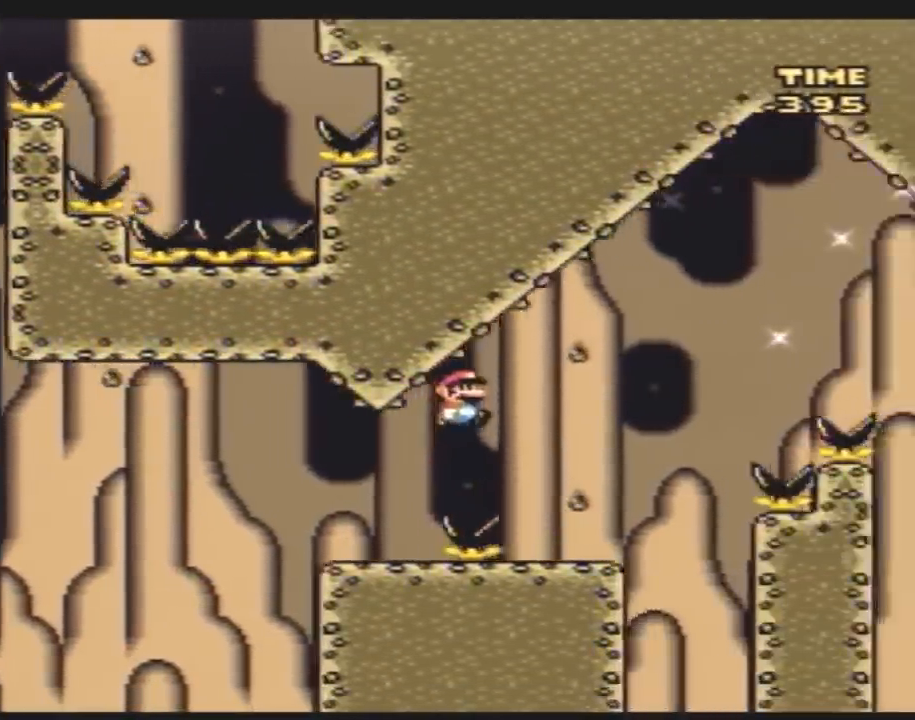
{"buttons": ["B", "Y", "DPAD_RIGHT"], "events": [[117, "DPAD_LEFT", "down"], [117, "DPAD_RIGHT", "up"], [200, "DPAD_UP", "down"], [233, "DPAD_LEFT", "up"], [233, "DPAD_RIGHT", "down"], [233, "DPAD_UP", "up"], [450, "B", "down"]]}
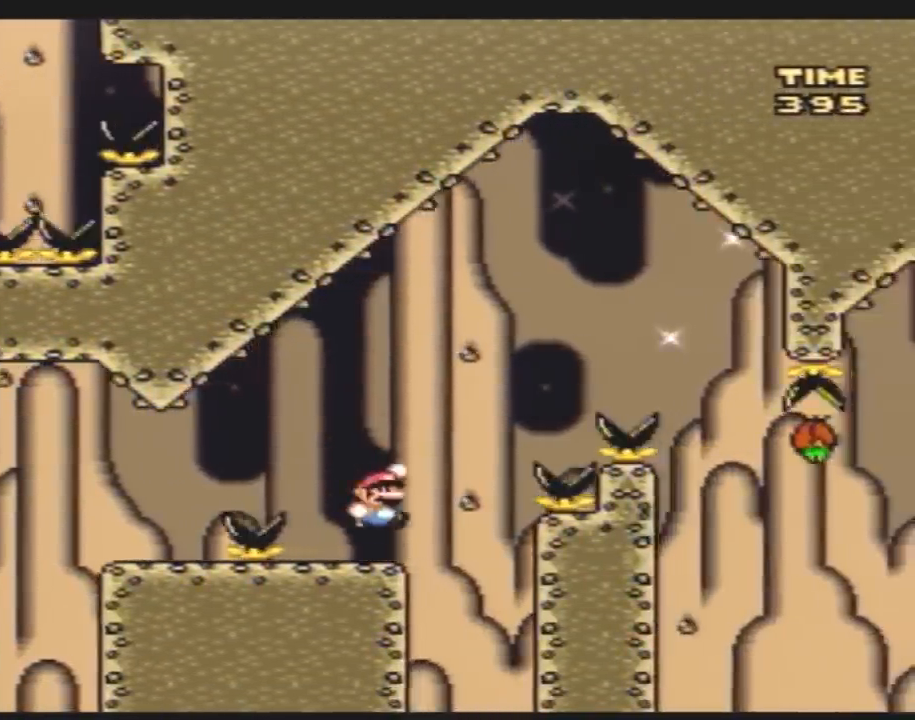
{"buttons": ["Y", "DPAD_RIGHT"], "events": [[483, "B", "up"]]}
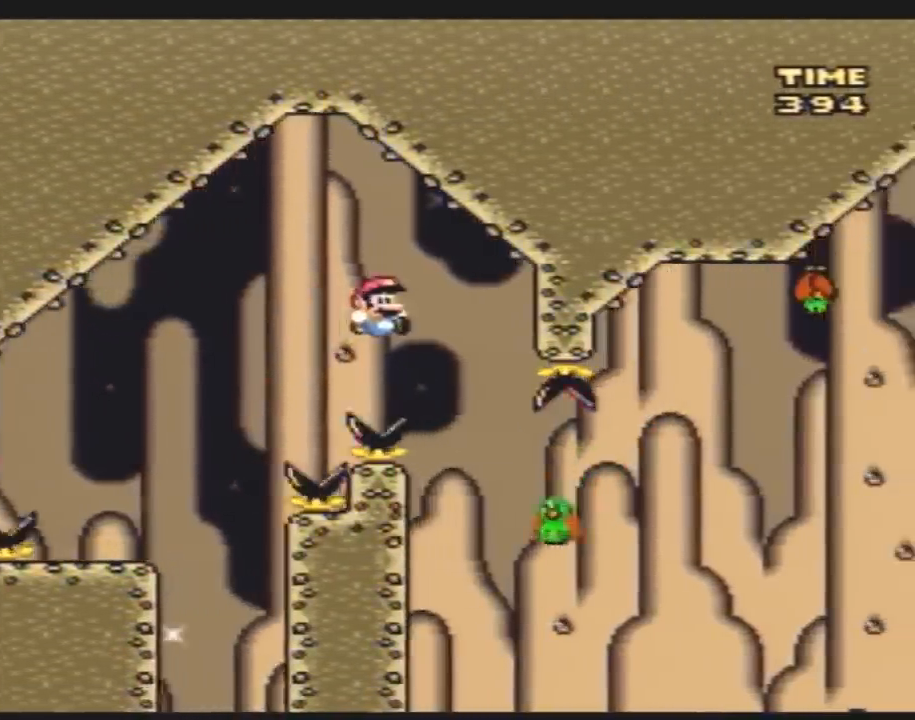
{"buttons": ["B", "Y", "DPAD_RIGHT"], "events": [[83, "DPAD_RIGHT", "up"], [100, "DPAD_LEFT", "down"], [167, "DPAD_DOWN", "down"], [200, "DPAD_DOWN", "up"], [200, "DPAD_LEFT", "up"], [200, "DPAD_RIGHT", "down"], [300, "B", "down"]]}
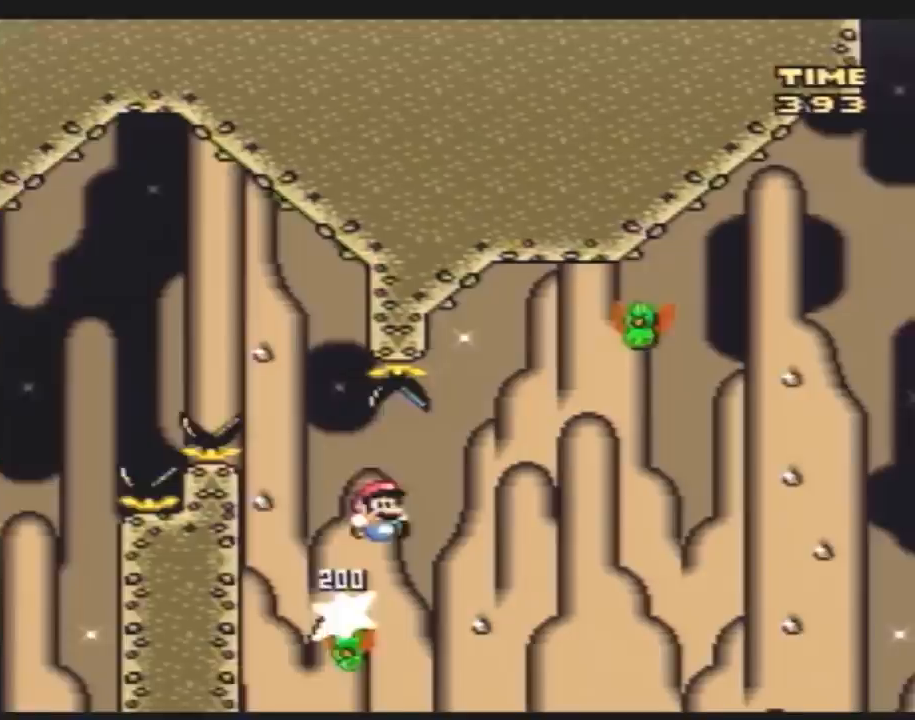
{"buttons": ["B", "Y", "DPAD_RIGHT"], "events": [[133, "DPAD_RIGHT", "up"], [167, "DPAD_LEFT", "down"], [300, "DPAD_LEFT", "up"], [300, "DPAD_RIGHT", "down"], [333, "B", "up"], [483, "B", "down"]]}
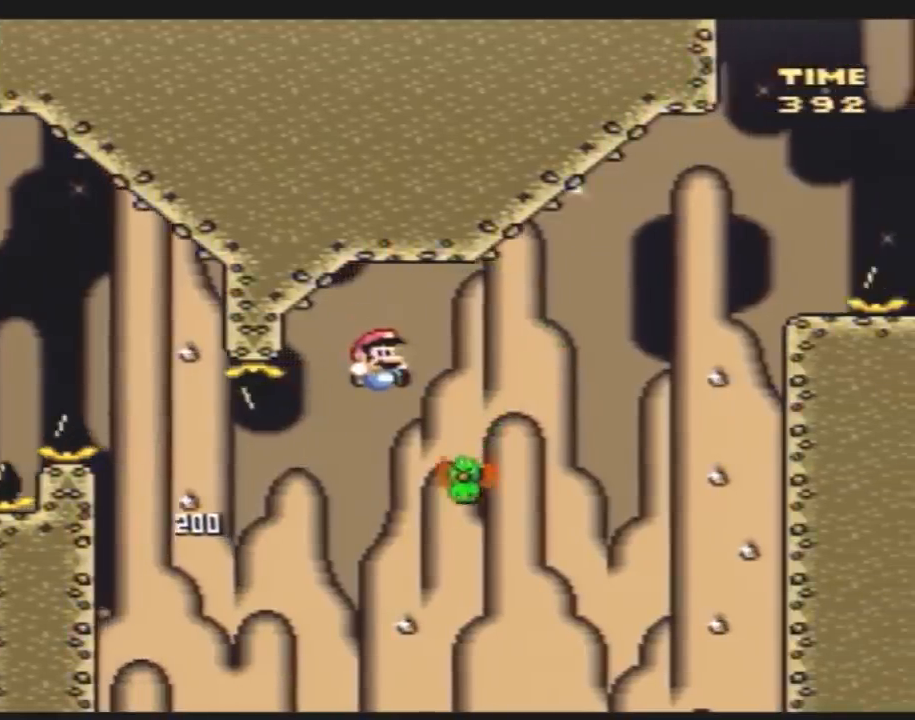
{"buttons": ["B", "Y", "DPAD_RIGHT"], "events": []}
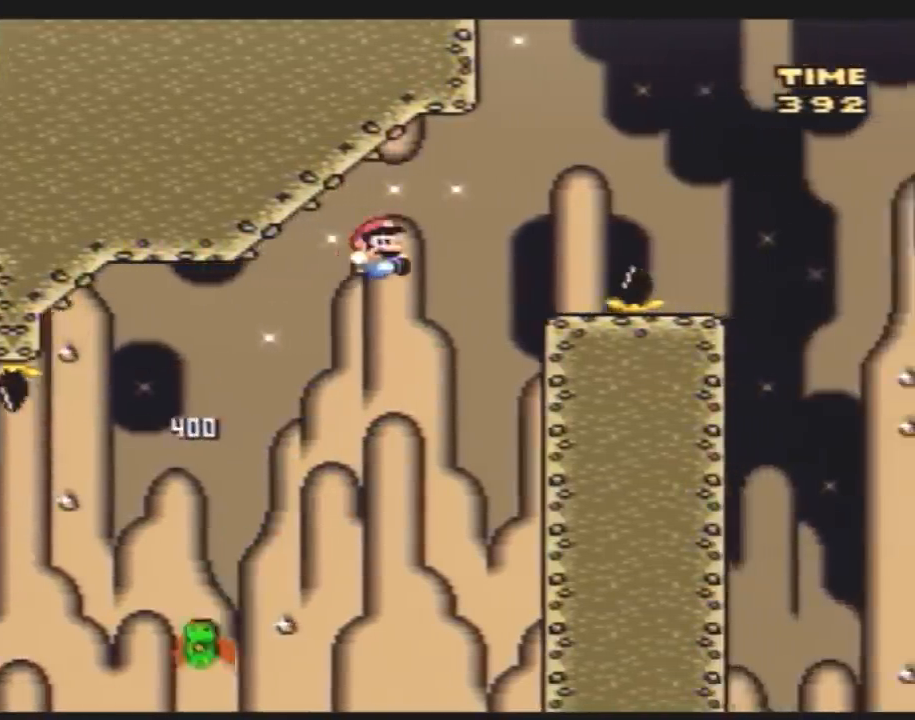
{"buttons": ["Y", "DPAD_RIGHT"], "events": [[150, "B", "up"], [217, "DPAD_LEFT", "down"], [217, "DPAD_RIGHT", "up"], [317, "DPAD_LEFT", "up"], [317, "DPAD_UP", "down"], [350, "B", "down"], [350, "DPAD_RIGHT", "down"], [350, "DPAD_UP", "up"], [467, "B", "up"]]}
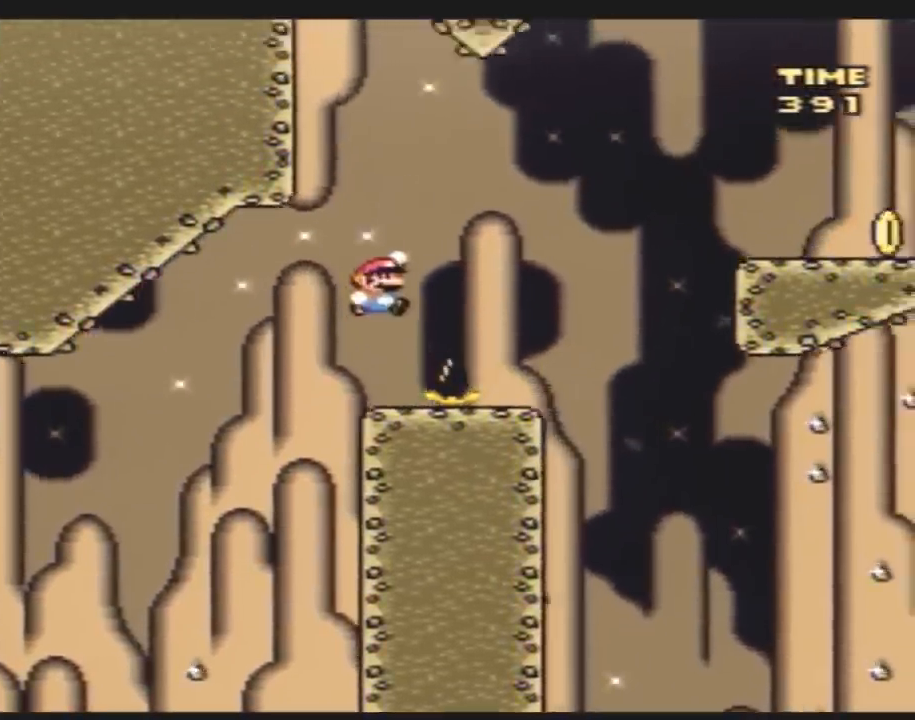
{"buttons": ["B", "Y", "DPAD_RIGHT"], "events": [[250, "DPAD_LEFT", "down"], [250, "DPAD_RIGHT", "up"], [367, "DPAD_LEFT", "up"], [367, "DPAD_RIGHT", "down"], [433, "B", "down"]]}